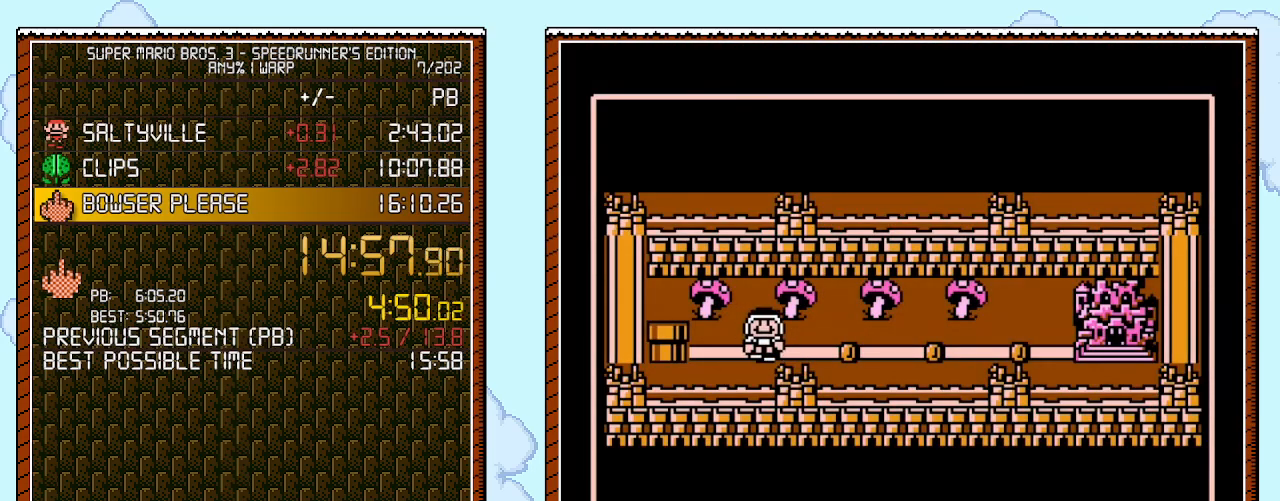
Gameplay with a controller (Nintendo layout); each line is a JSON object with the inputs held at the frame after it. "events" lists button and stick changes between this image and that frame as [ms after this image, input, new state], when the widget could be followed in between. Not read: L3 R3.
{"buttons": ["DPAD_RIGHT"], "events": [[17, "DPAD_RIGHT", "down"], [217, "DPAD_RIGHT", "up"], [367, "DPAD_RIGHT", "down"]]}
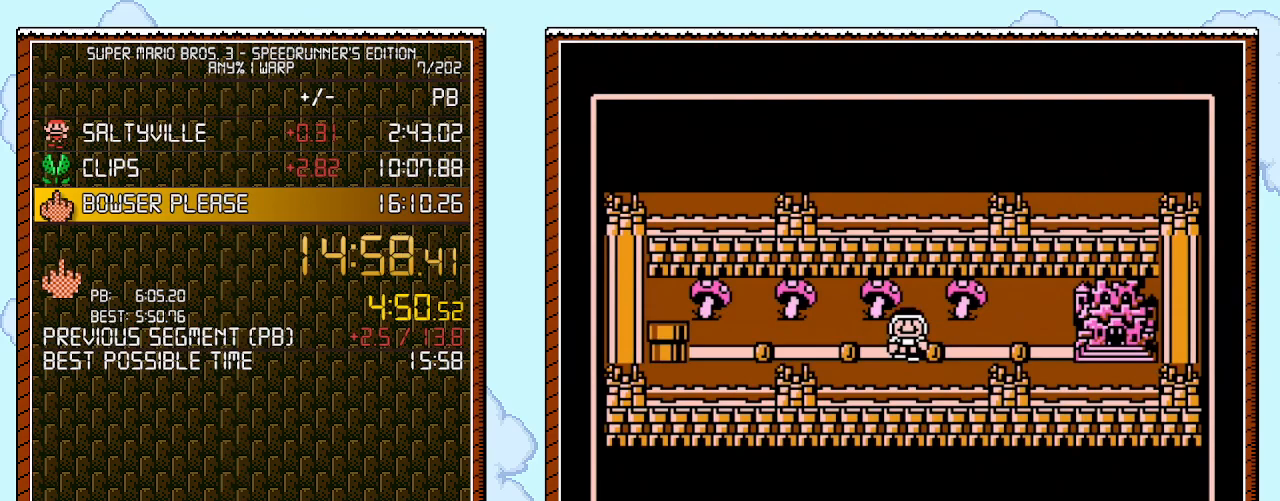
{"buttons": ["DPAD_RIGHT"], "events": [[67, "DPAD_RIGHT", "up"], [183, "DPAD_RIGHT", "down"], [300, "DPAD_RIGHT", "up"], [500, "DPAD_RIGHT", "down"]]}
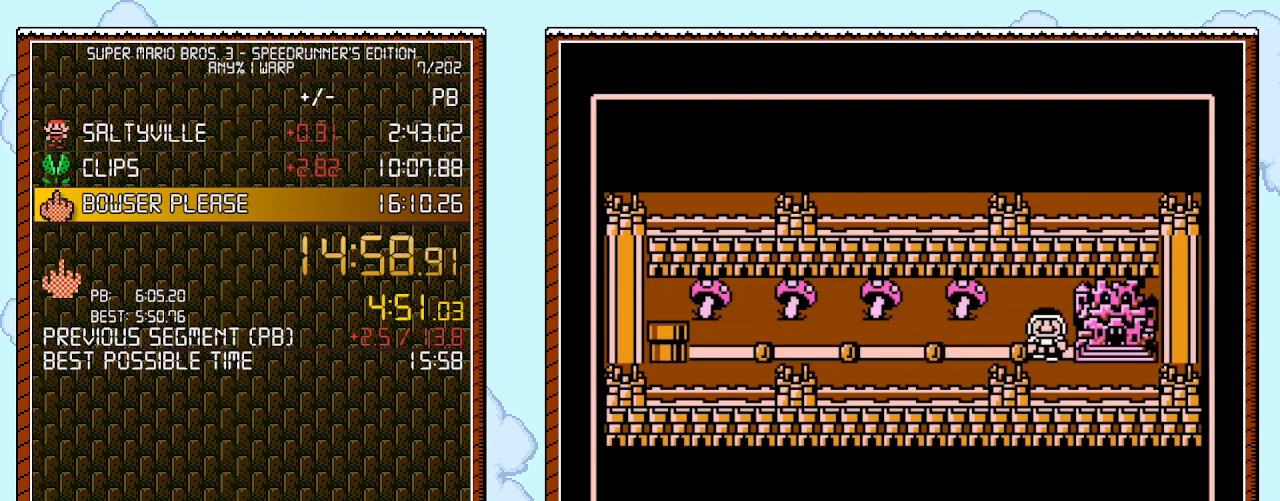
{"buttons": [], "events": [[150, "DPAD_RIGHT", "up"]]}
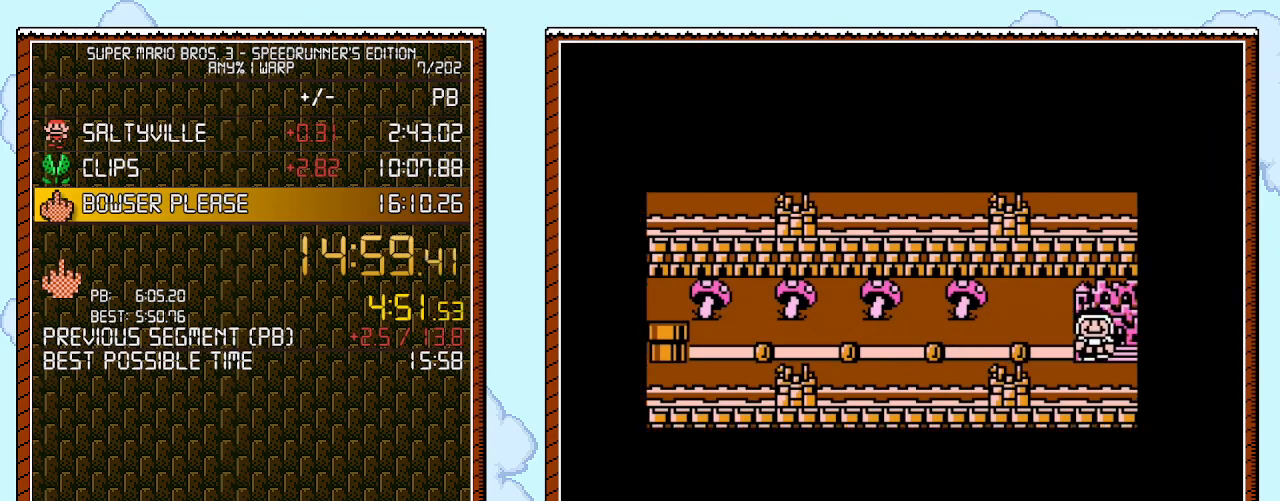
{"buttons": [], "events": []}
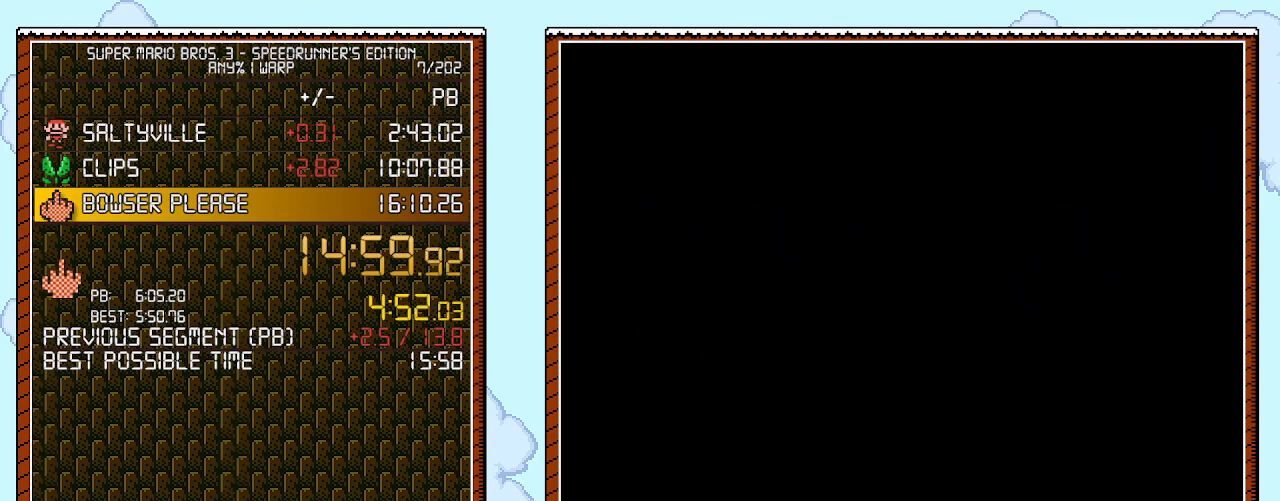
{"buttons": [], "events": []}
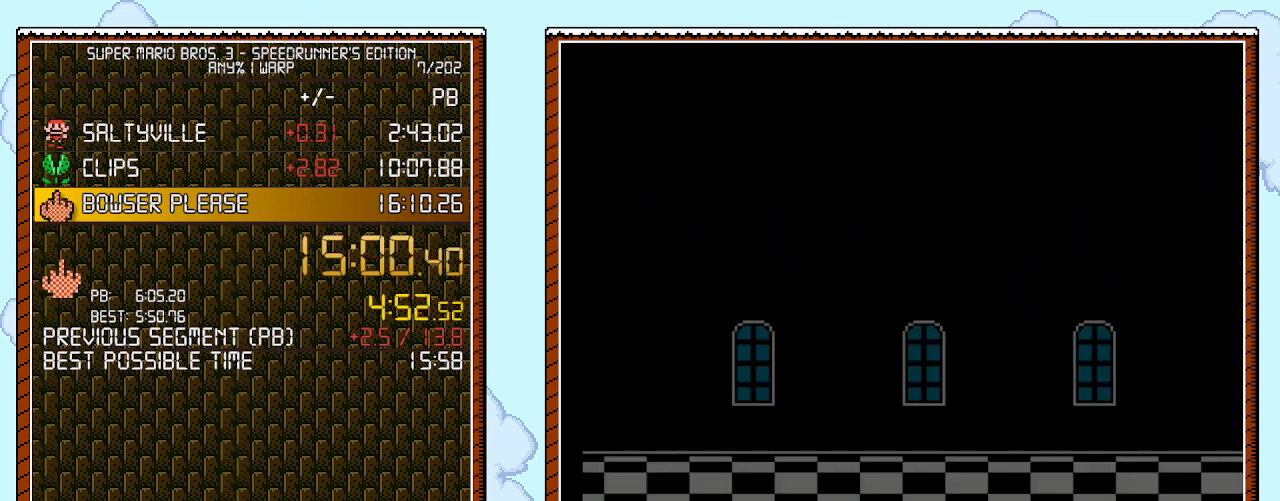
{"buttons": ["B", "DPAD_RIGHT"], "events": [[50, "A", "down"], [83, "A", "up"], [83, "B", "down"], [83, "DPAD_RIGHT", "down"]]}
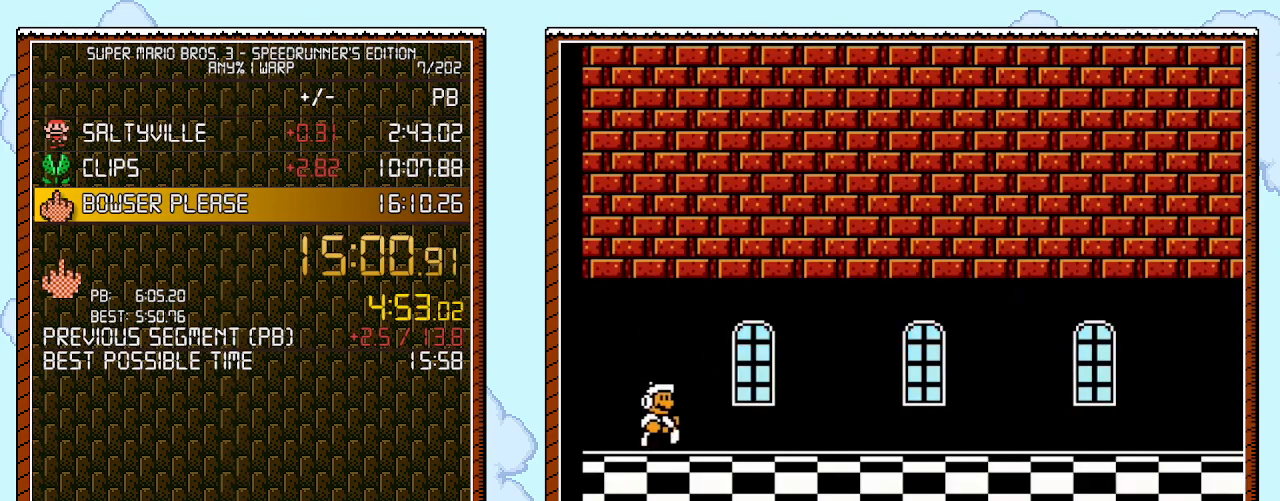
{"buttons": ["B", "DPAD_RIGHT"], "events": []}
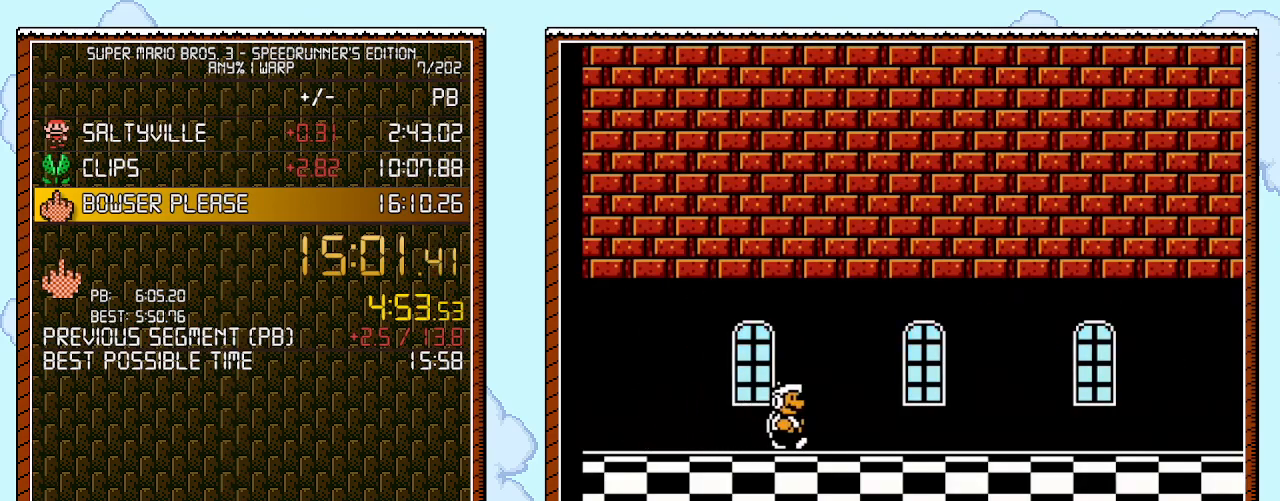
{"buttons": ["B", "DPAD_RIGHT"], "events": []}
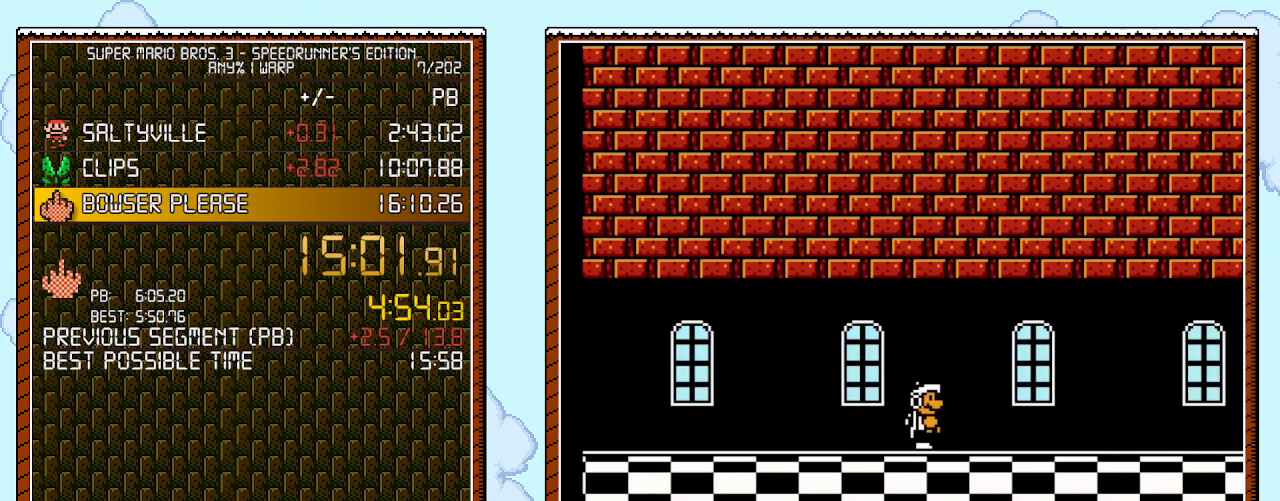
{"buttons": ["B", "DPAD_RIGHT"], "events": []}
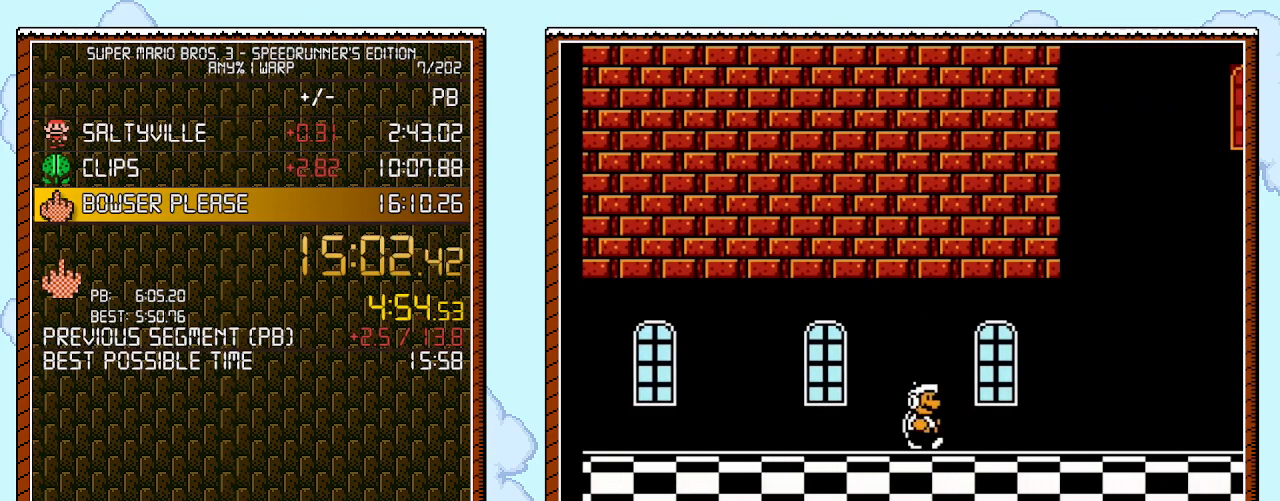
{"buttons": ["A", "B", "DPAD_RIGHT"], "events": [[183, "A", "down"]]}
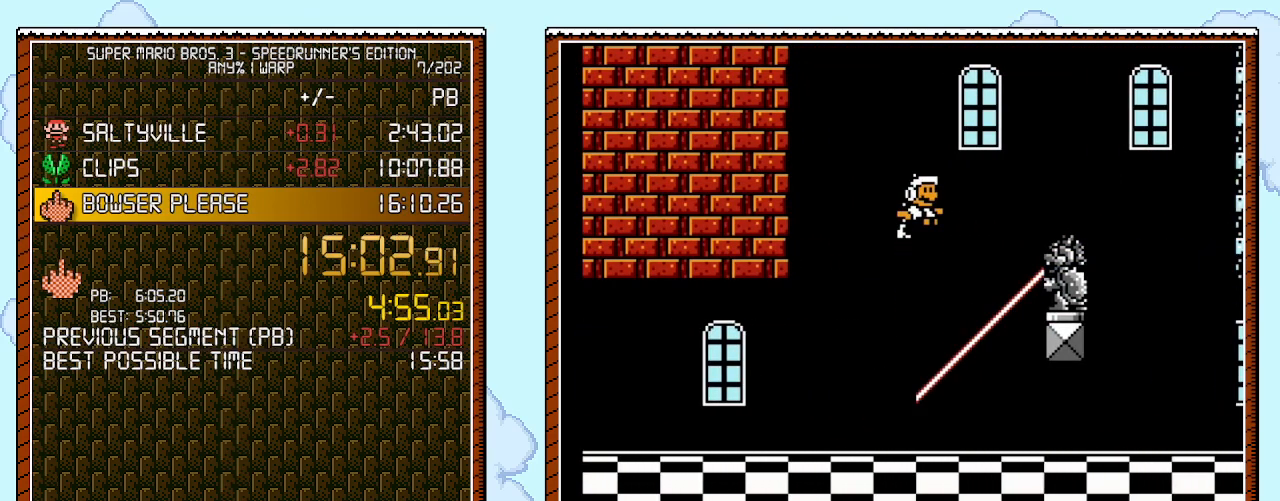
{"buttons": ["A", "B", "DPAD_RIGHT"], "events": [[83, "A", "up"], [367, "A", "down"]]}
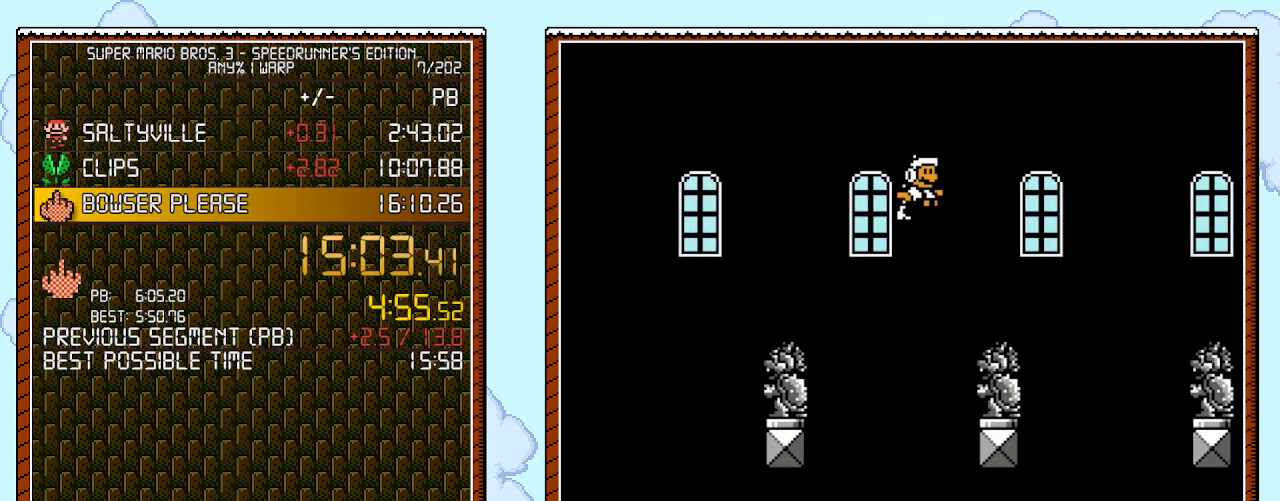
{"buttons": ["B", "DPAD_RIGHT"], "events": [[50, "A", "up"]]}
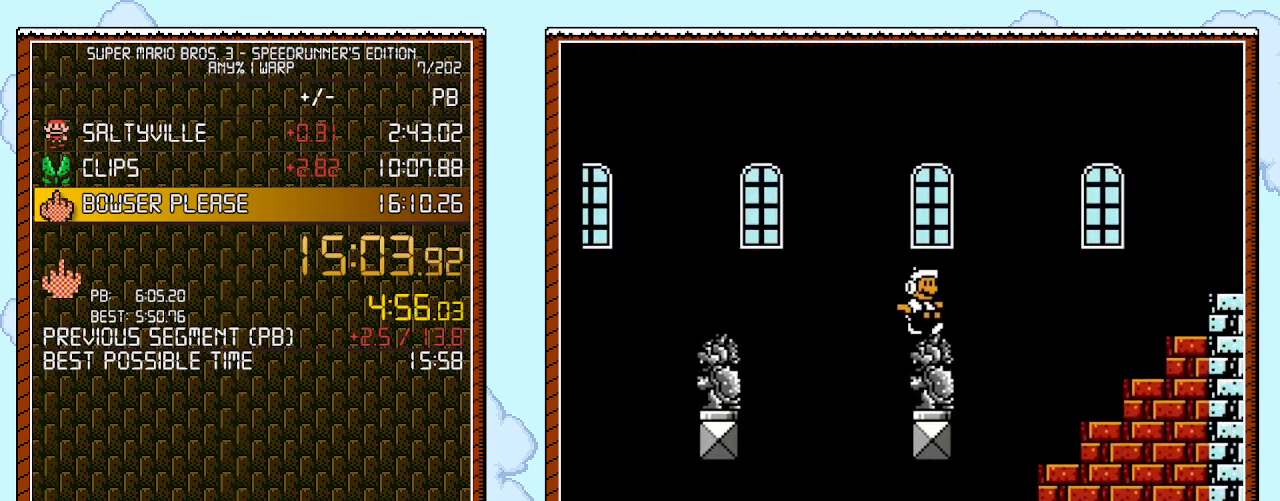
{"buttons": ["B", "DPAD_RIGHT"], "events": [[117, "A", "down"], [467, "A", "up"]]}
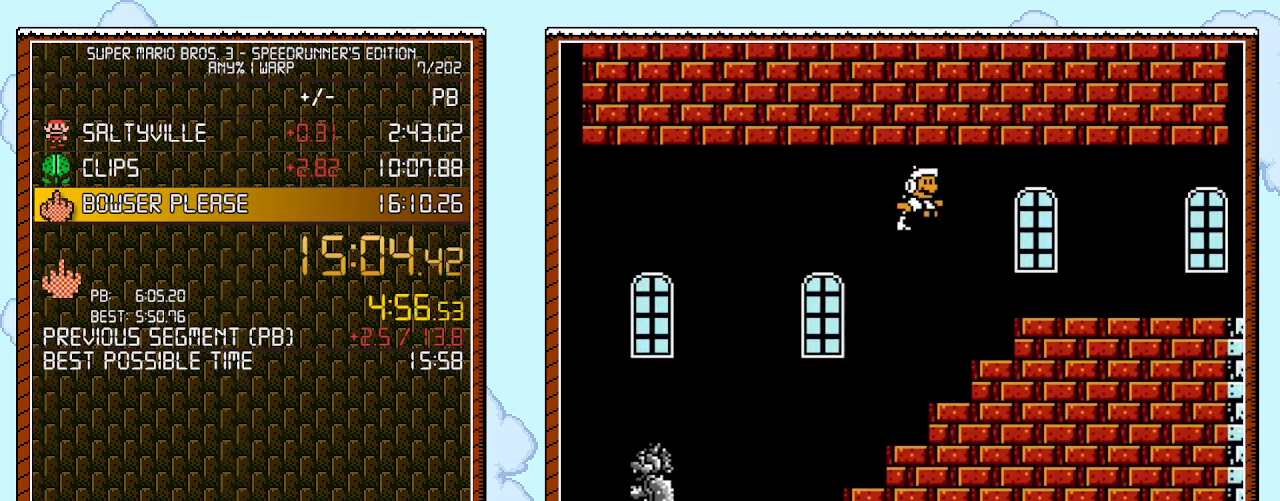
{"buttons": ["A", "B", "DPAD_RIGHT"], "events": [[500, "A", "down"]]}
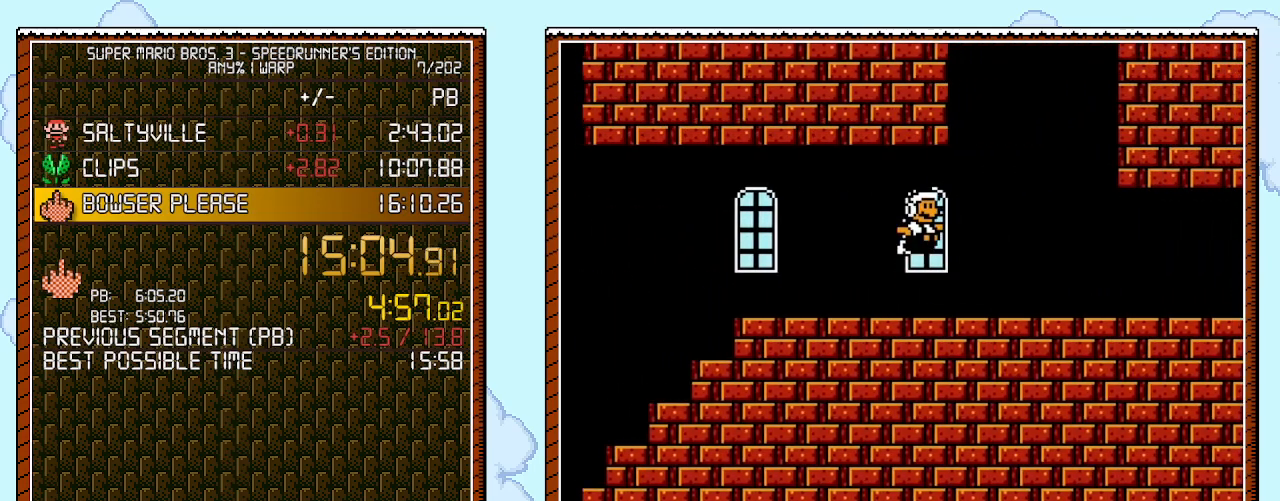
{"buttons": ["B", "DPAD_RIGHT"], "events": [[50, "A", "up"]]}
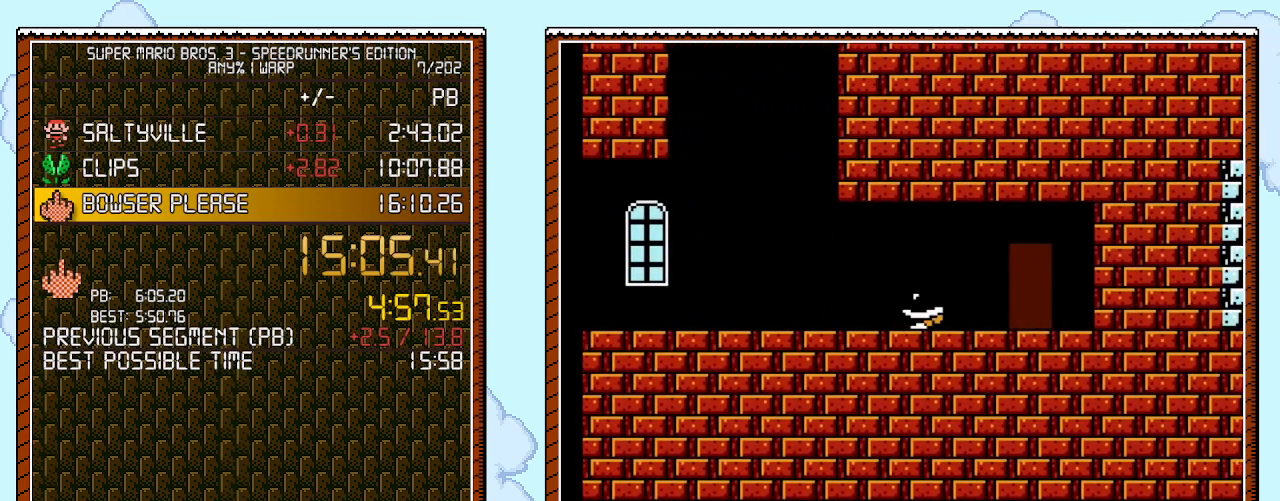
{"buttons": ["B", "DPAD_RIGHT"], "events": [[50, "DPAD_DOWN", "down"], [50, "DPAD_RIGHT", "up"], [117, "A", "down"], [183, "DPAD_RIGHT", "down"], [217, "DPAD_DOWN", "up"], [217, "DPAD_UP", "down"], [267, "A", "up"], [467, "DPAD_UP", "up"]]}
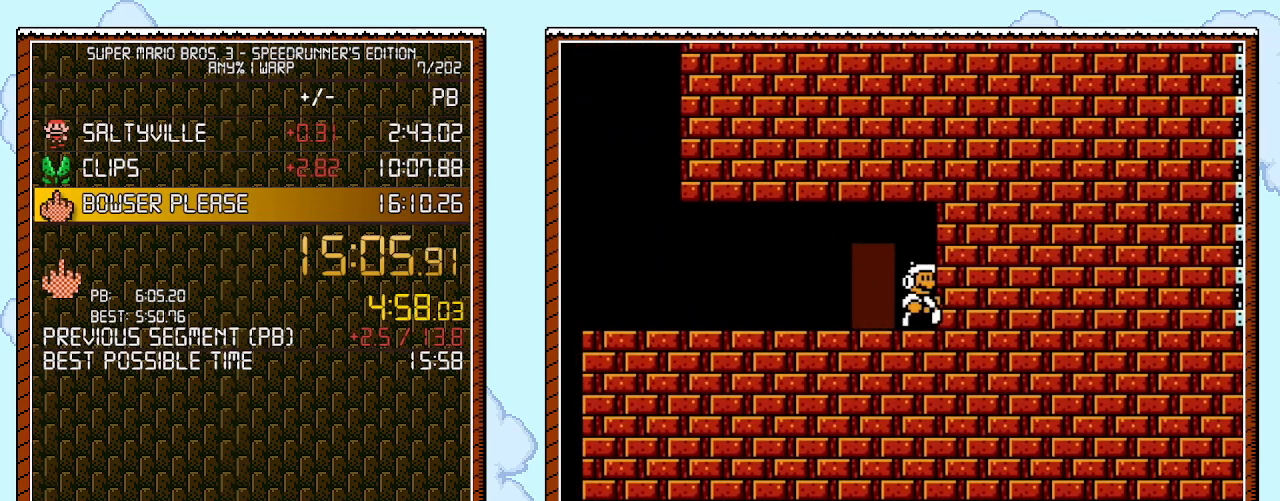
{"buttons": ["B", "DPAD_LEFT"], "events": [[50, "DPAD_RIGHT", "up"], [150, "DPAD_LEFT", "down"]]}
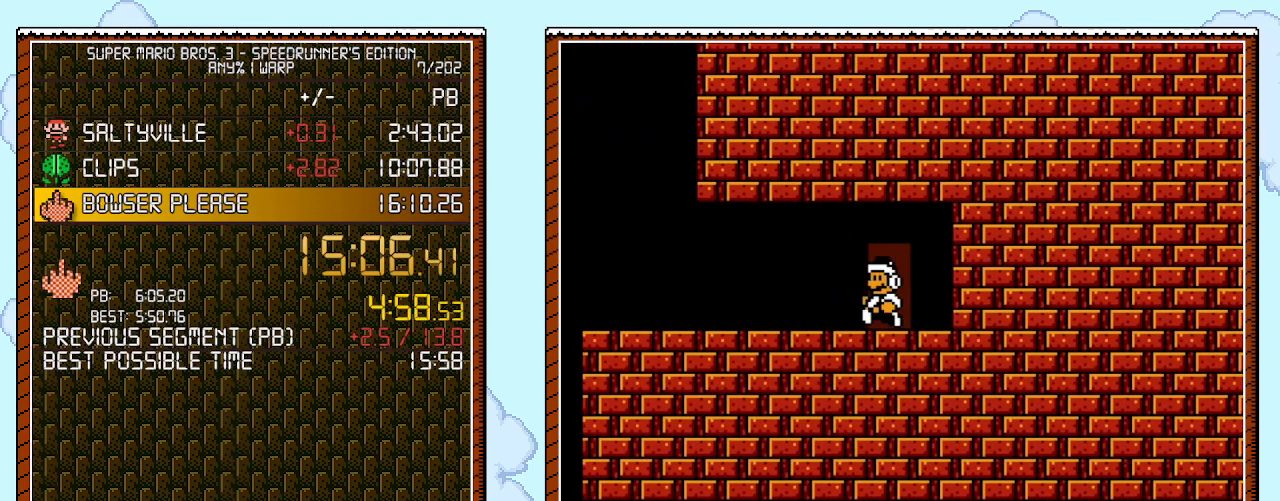
{"buttons": ["B", "DPAD_LEFT"], "events": []}
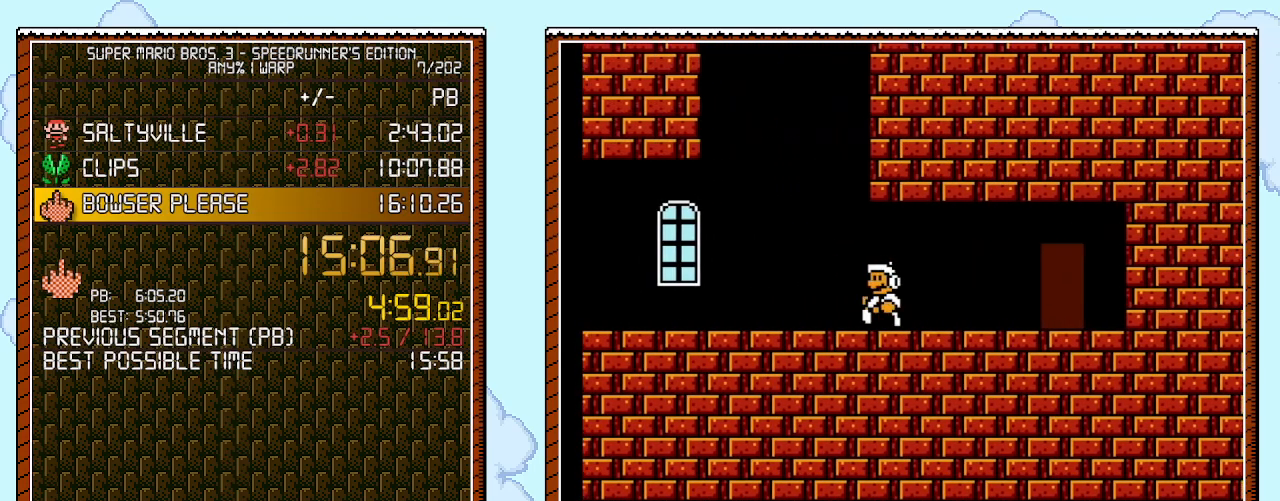
{"buttons": ["A", "B", "DPAD_RIGHT"], "events": [[217, "DPAD_UP", "down"], [250, "DPAD_LEFT", "up"], [250, "DPAD_RIGHT", "down"], [250, "DPAD_UP", "up"], [300, "A", "down"]]}
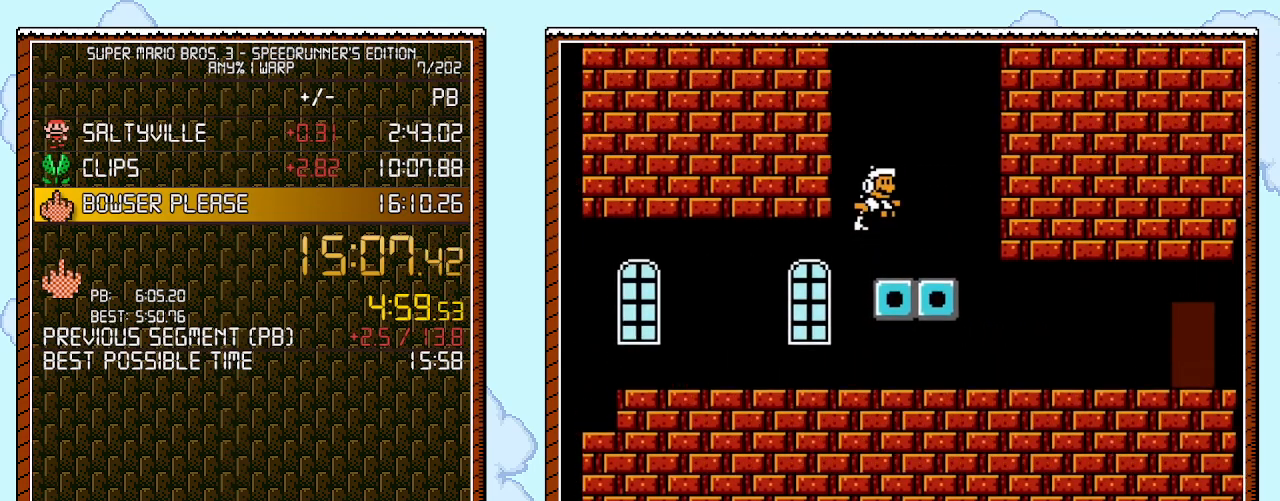
{"buttons": ["A", "B", "DPAD_LEFT"], "events": [[300, "A", "up"], [300, "DPAD_UP", "down"], [333, "DPAD_LEFT", "down"], [333, "DPAD_RIGHT", "up"], [333, "DPAD_UP", "up"], [500, "A", "down"]]}
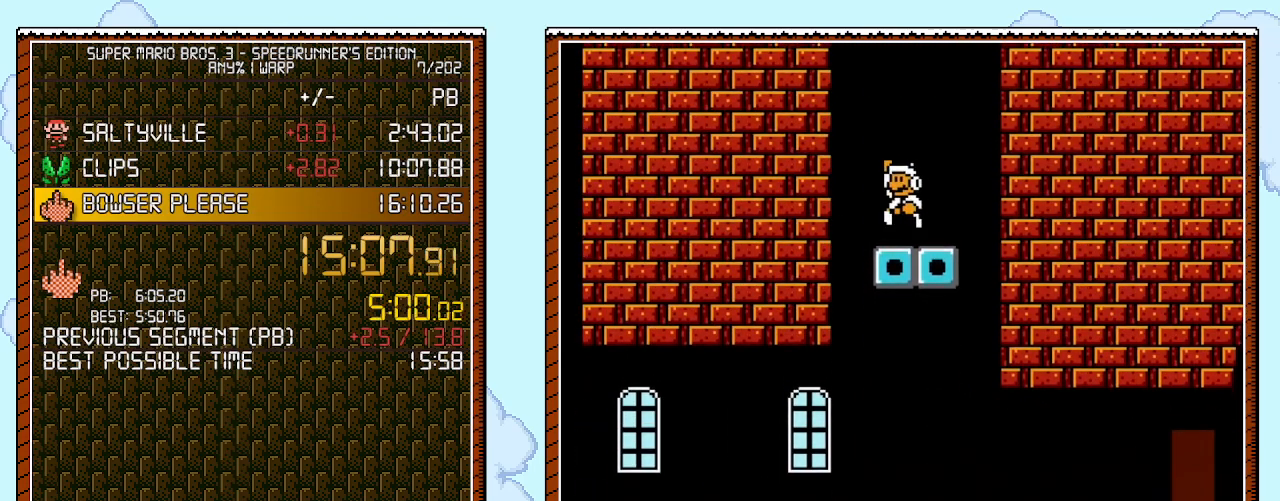
{"buttons": ["B", "DPAD_RIGHT"], "events": [[50, "DPAD_LEFT", "up"], [250, "DPAD_RIGHT", "down"], [267, "A", "up"]]}
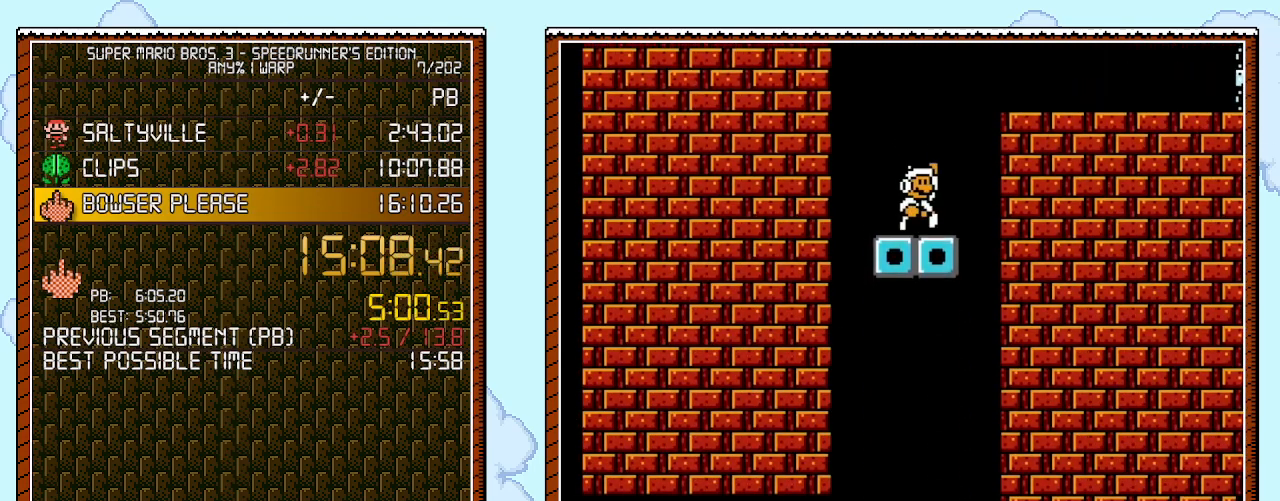
{"buttons": ["B", "DPAD_RIGHT"], "events": [[50, "A", "down"], [300, "A", "up"]]}
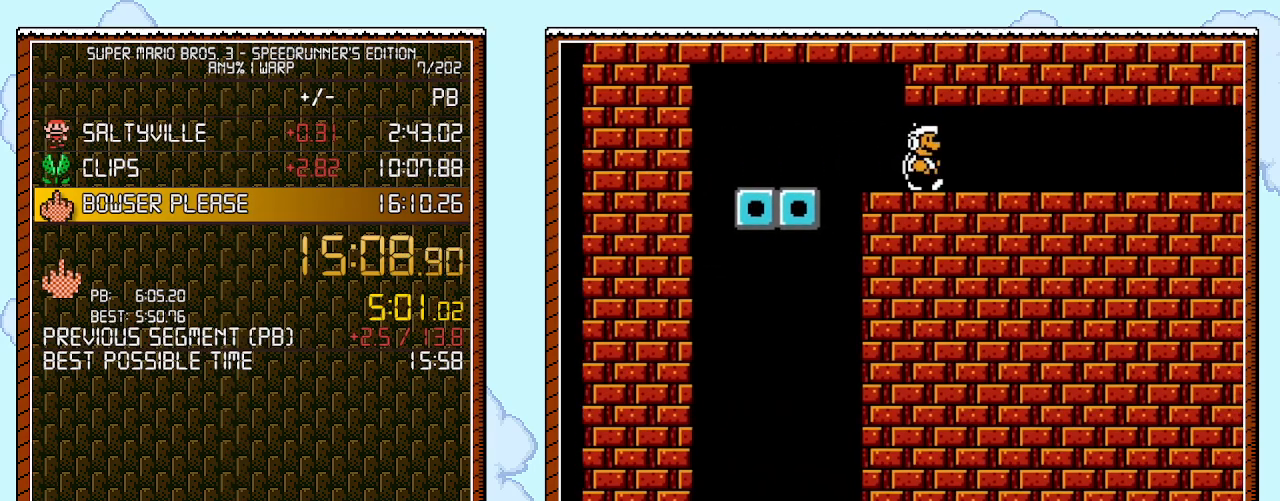
{"buttons": ["B", "DPAD_RIGHT"], "events": []}
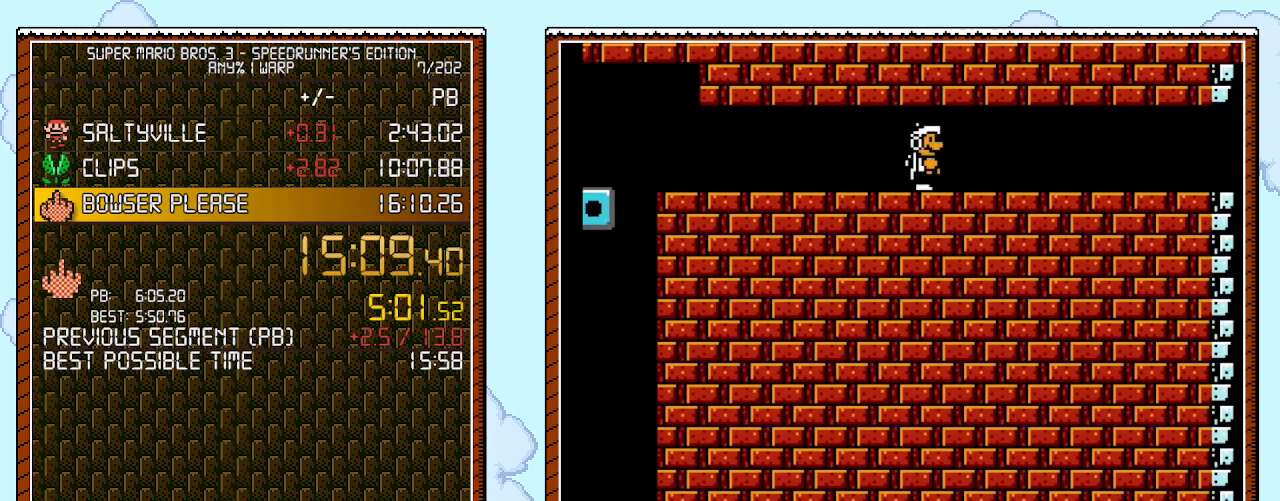
{"buttons": ["B", "DPAD_RIGHT"], "events": []}
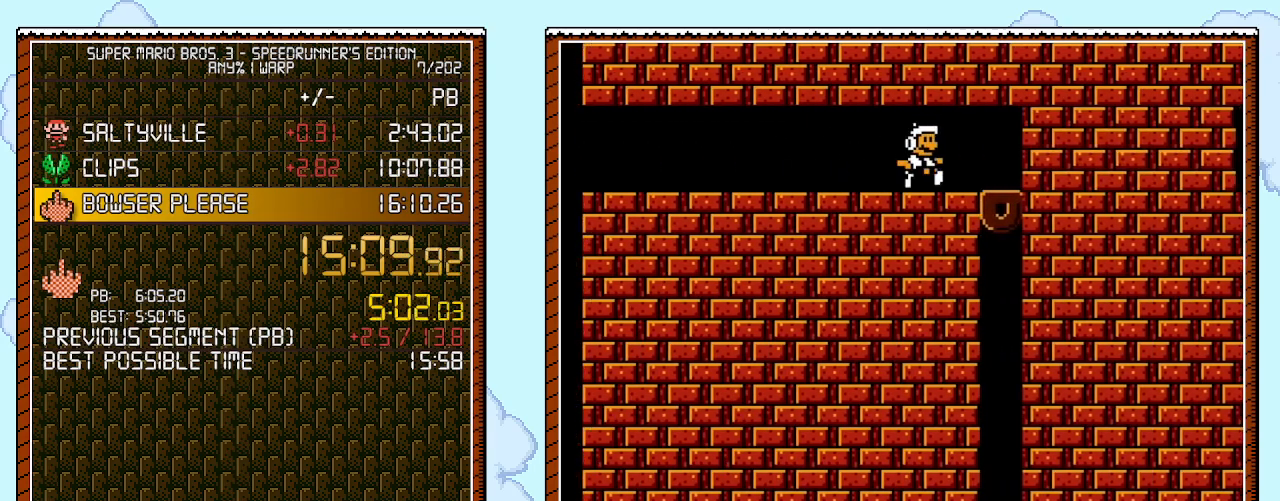
{"buttons": ["B"], "events": [[50, "B", "up"], [117, "B", "down"], [283, "DPAD_RIGHT", "up"]]}
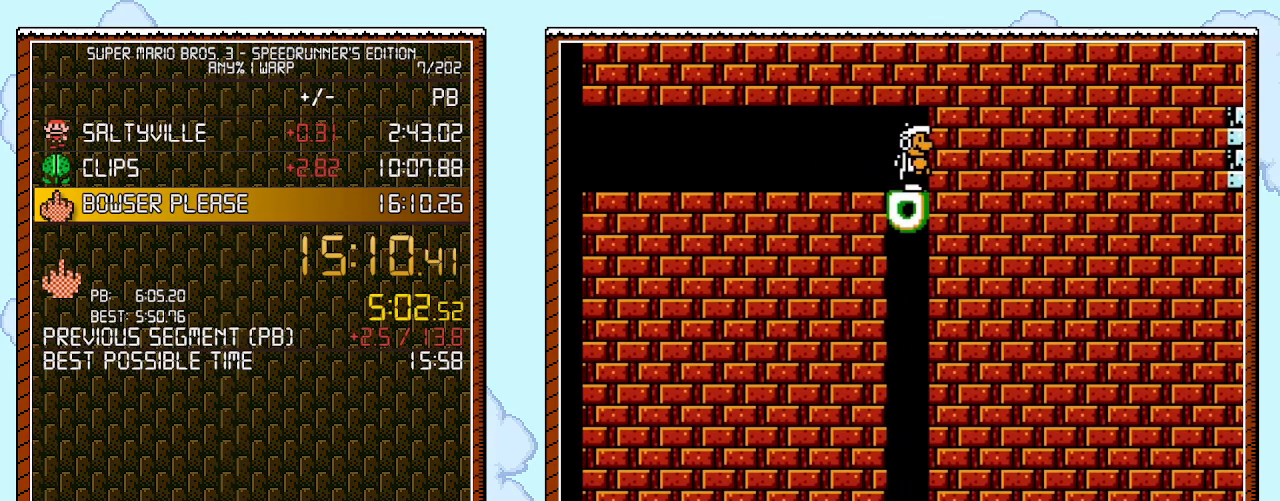
{"buttons": ["B", "DPAD_LEFT"], "events": [[367, "DPAD_LEFT", "down"]]}
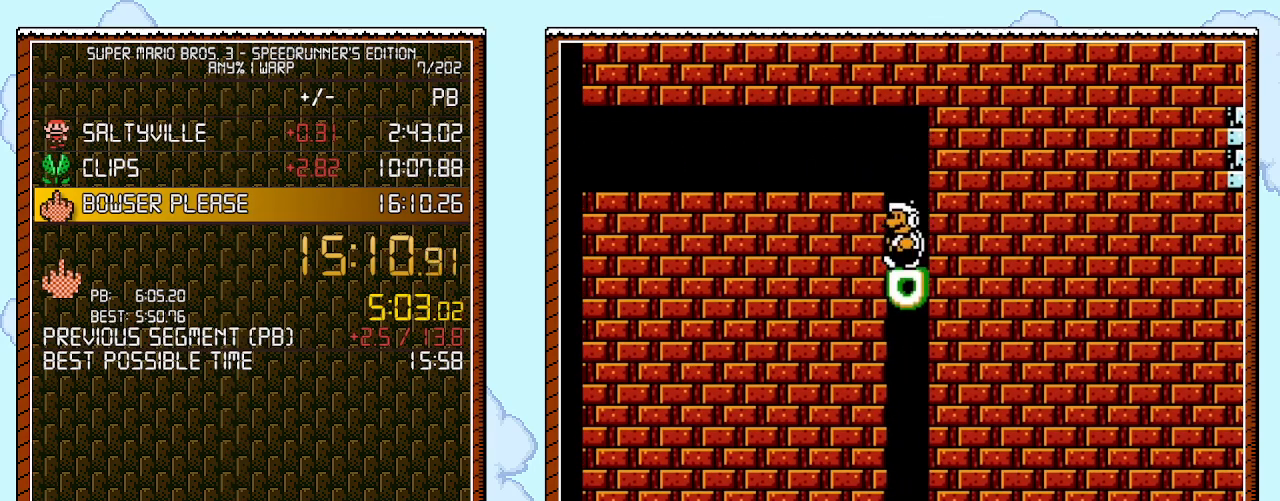
{"buttons": ["B"], "events": [[267, "DPAD_LEFT", "up"]]}
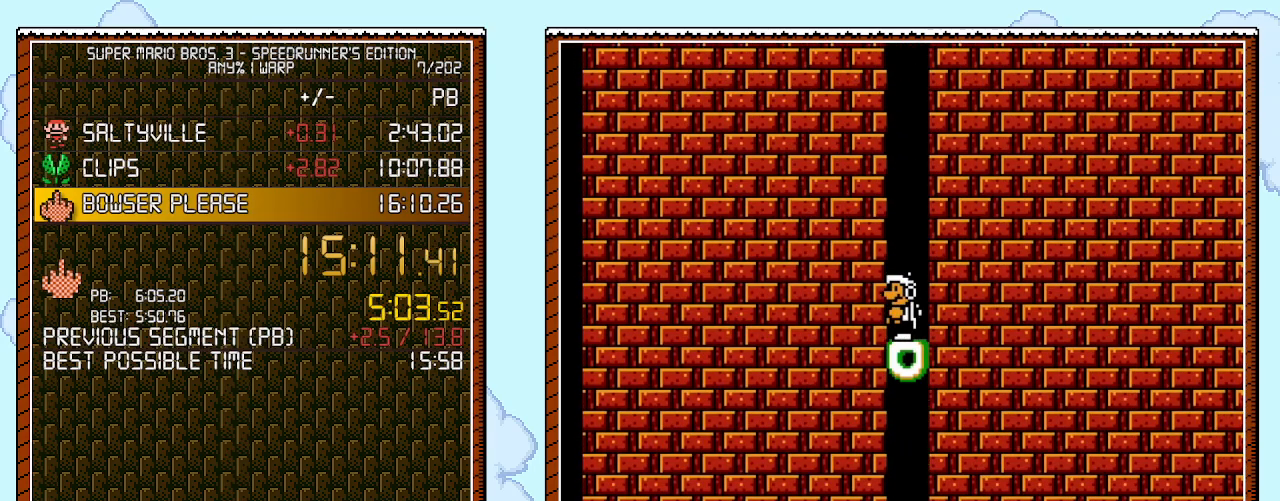
{"buttons": ["B"], "events": []}
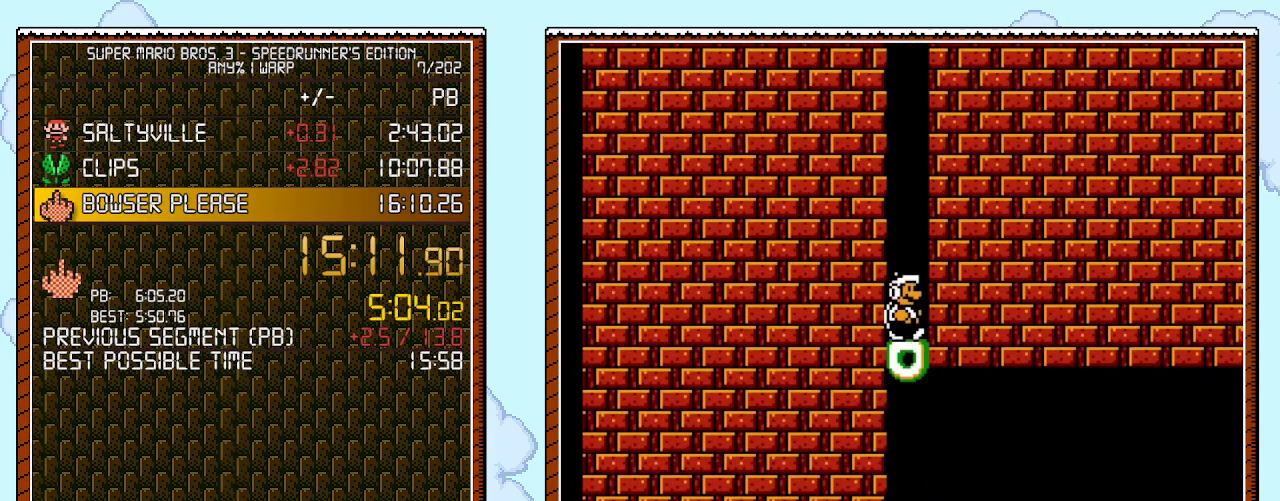
{"buttons": ["B", "DPAD_RIGHT"], "events": [[83, "DPAD_RIGHT", "down"], [150, "DPAD_UP", "down"], [217, "DPAD_UP", "up"]]}
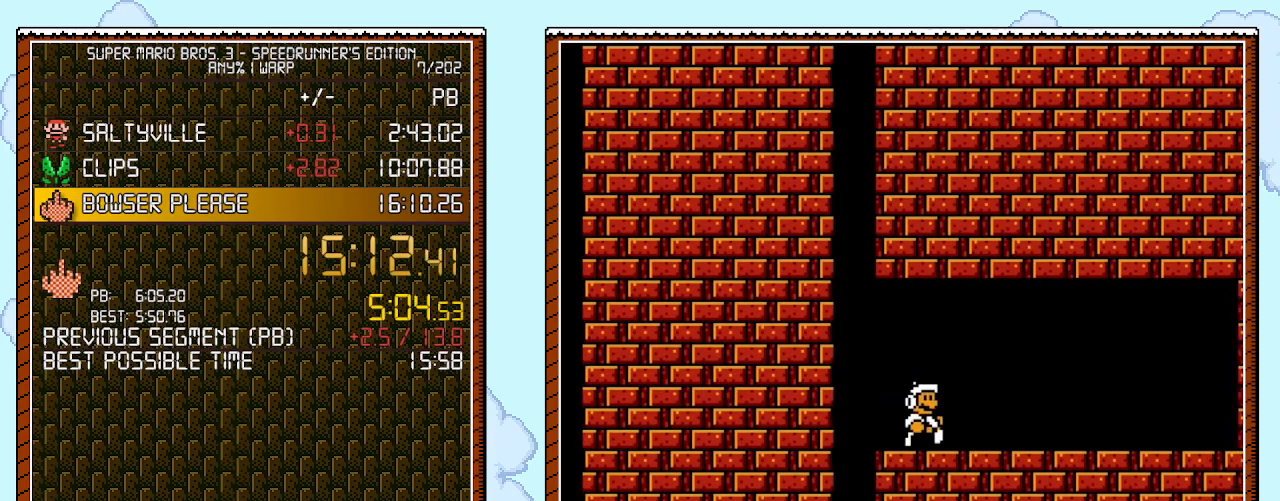
{"buttons": ["B", "DPAD_RIGHT"], "events": []}
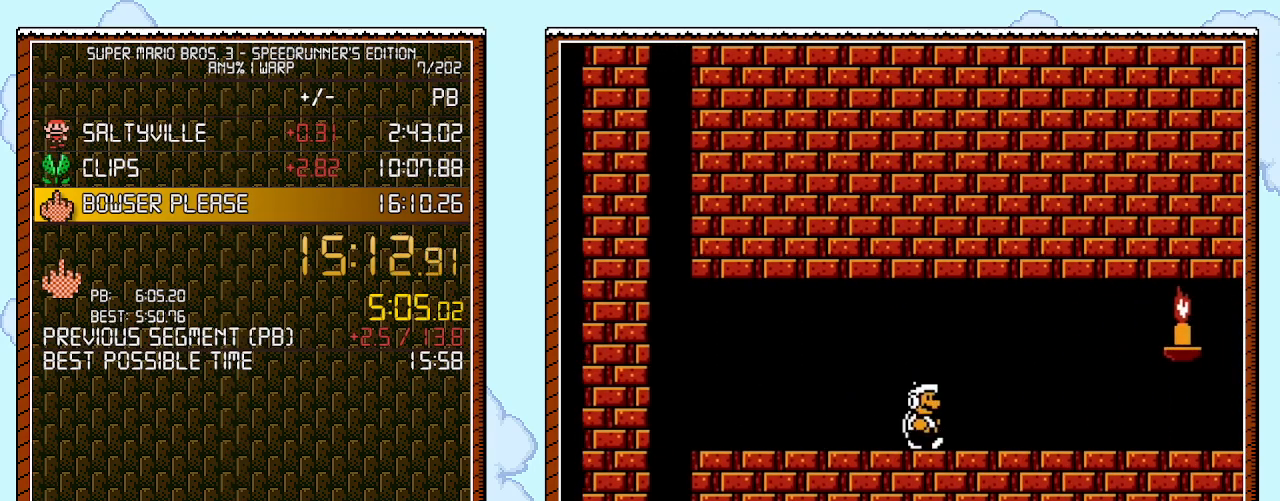
{"buttons": ["B", "DPAD_RIGHT"], "events": []}